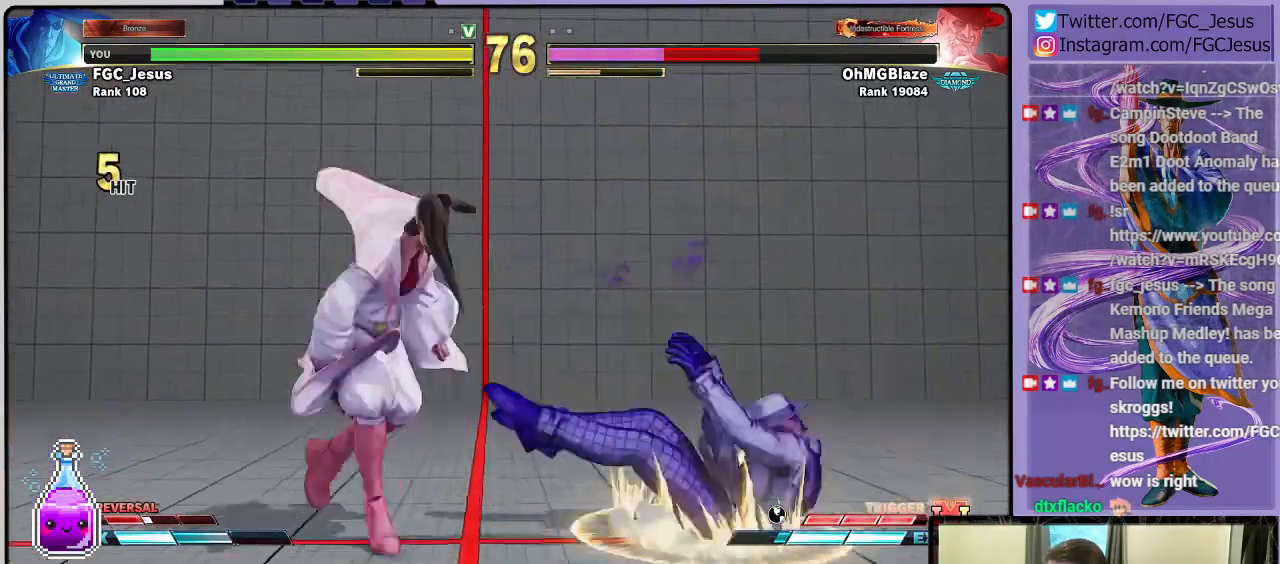
Gameplay with a controller (PlayStation layout); each line is a JSON object with the inputs held at the frame after it. "events" lists button and stick changes between this image and that frame as [ms after this image, input, new state], when the widget could be followed in between.
{"buttons": [], "left_stick": "center", "right_stick": "center", "events": [[100, "DPAD_RIGHT", "up"], [100, "R2", "up"]]}
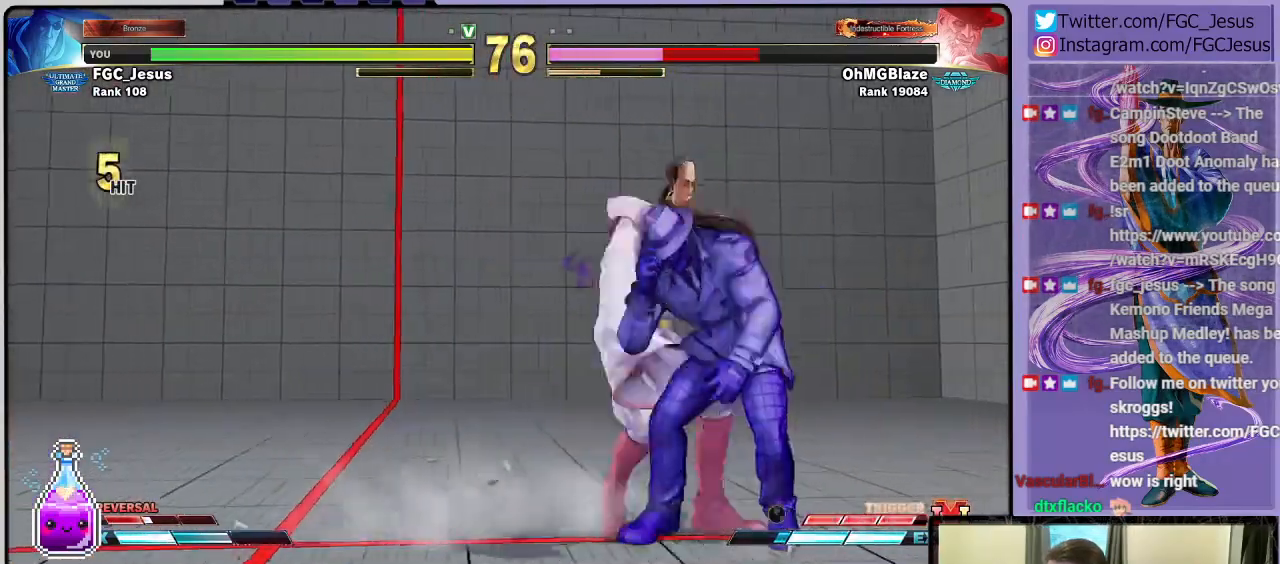
{"buttons": ["DPAD_LEFT"], "left_stick": "center", "right_stick": "center", "events": [[33, "SQUARE", "down"], [66, "DPAD_LEFT", "down"], [166, "SQUARE", "up"]]}
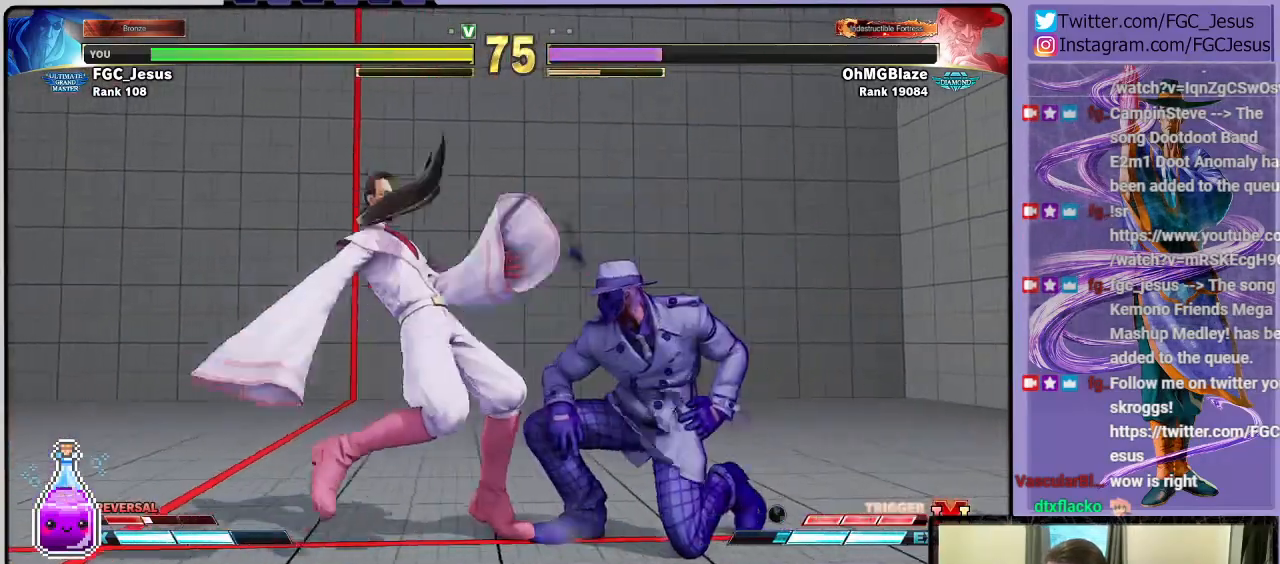
{"buttons": ["DPAD_DOWN", "DPAD_LEFT"], "left_stick": "center", "right_stick": "center", "events": [[167, "DPAD_DOWN", "down"], [167, "R2", "down"], [300, "R2", "up"]]}
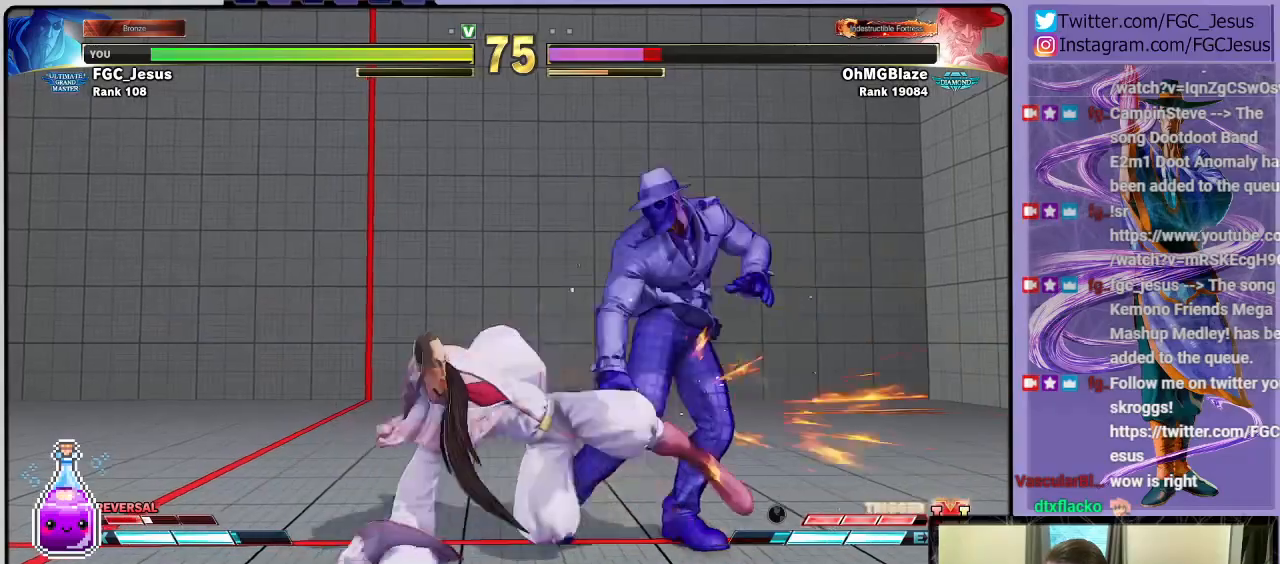
{"buttons": ["DPAD_DOWN", "DPAD_LEFT"], "left_stick": "center", "right_stick": "center", "events": []}
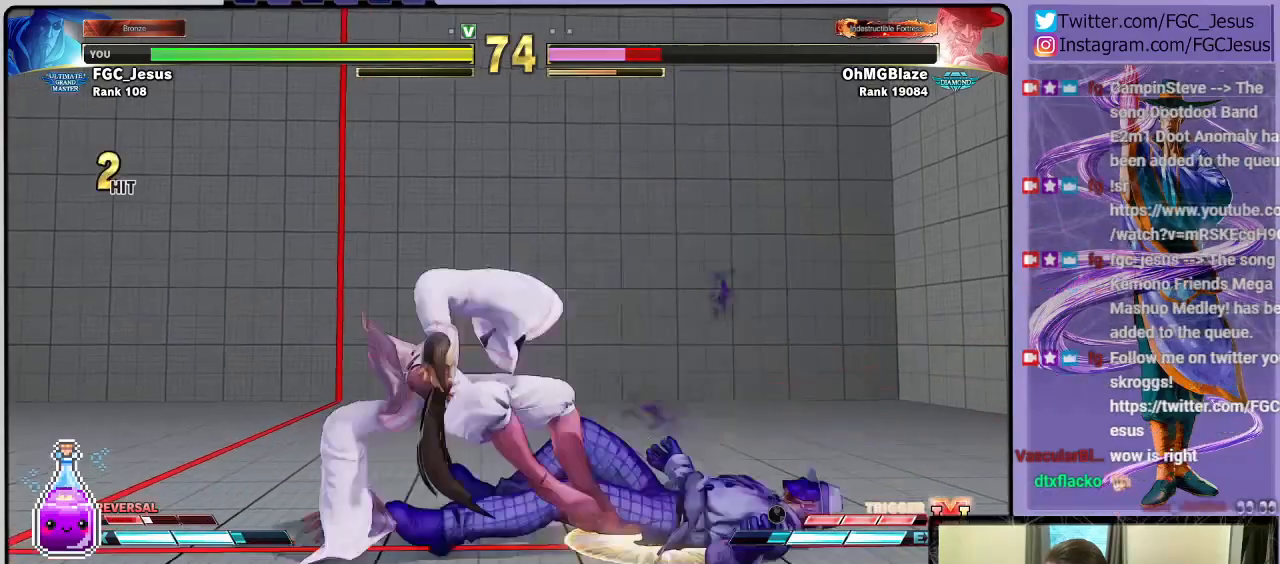
{"buttons": ["CIRCLE", "DPAD_DOWN", "DPAD_LEFT"], "left_stick": "center", "right_stick": "center", "events": [[100, "L1", "down"], [234, "L1", "up"], [334, "CIRCLE", "down"]]}
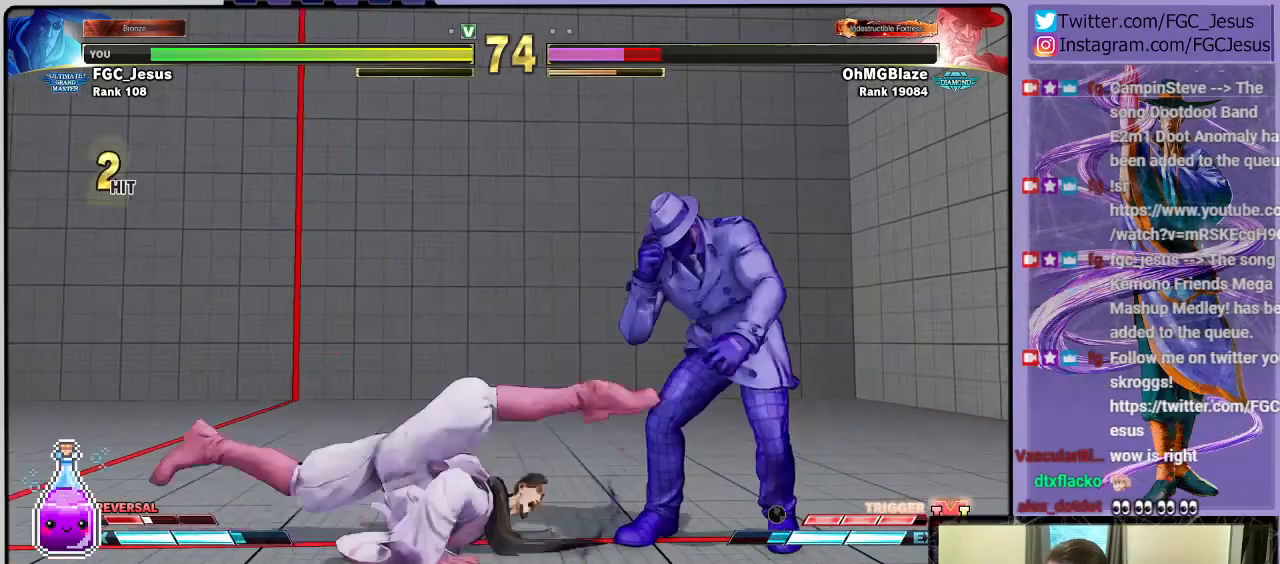
{"buttons": ["CROSS", "DPAD_DOWN", "DPAD_LEFT"], "left_stick": "center", "right_stick": "center", "events": [[133, "CIRCLE", "up"], [433, "CROSS", "down"]]}
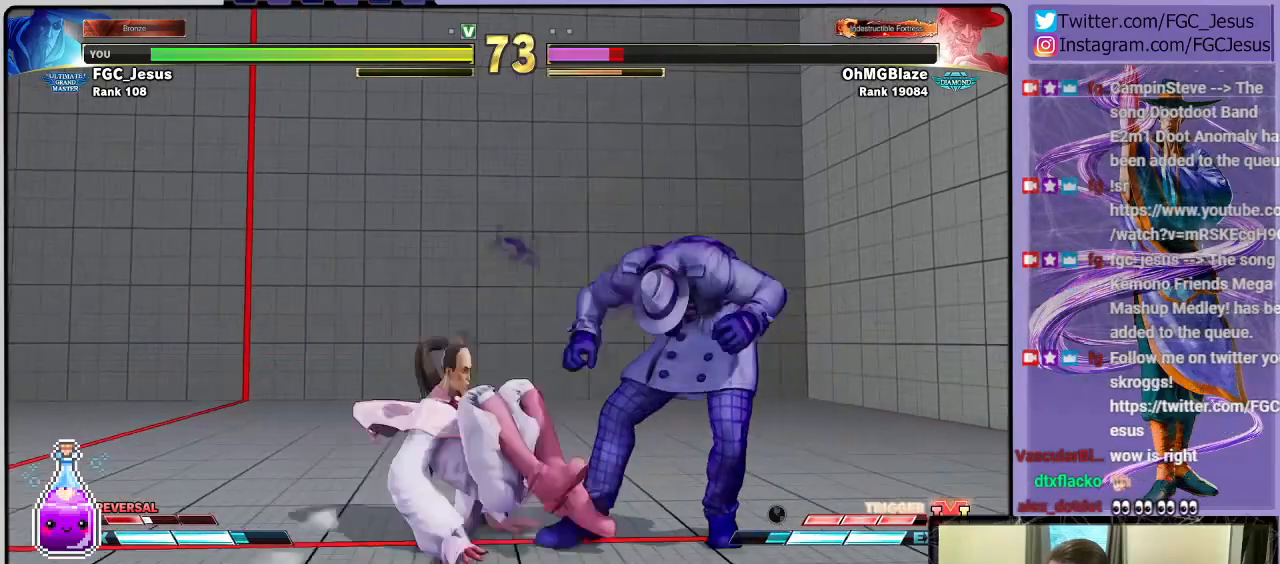
{"buttons": ["CIRCLE", "DPAD_DOWN", "DPAD_LEFT"], "left_stick": "center", "right_stick": "center", "events": [[134, "CROSS", "up"], [300, "CIRCLE", "down"]]}
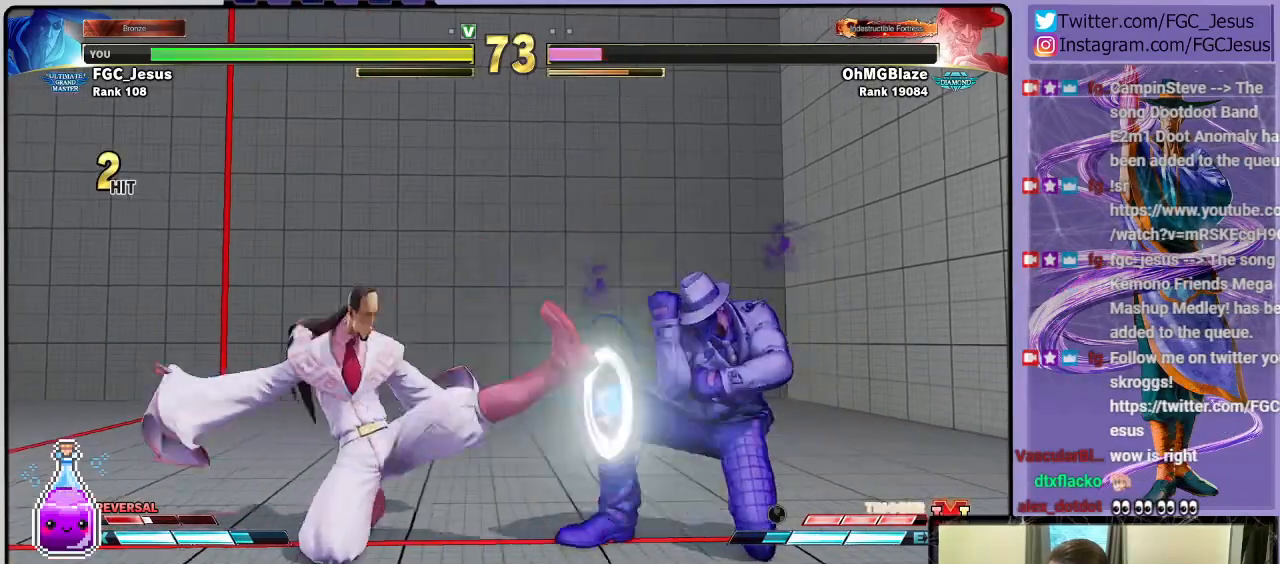
{"buttons": ["TRIANGLE", "DPAD_LEFT"], "left_stick": "center", "right_stick": "center", "events": [[166, "CIRCLE", "up"], [400, "DPAD_DOWN", "up"], [467, "TRIANGLE", "down"]]}
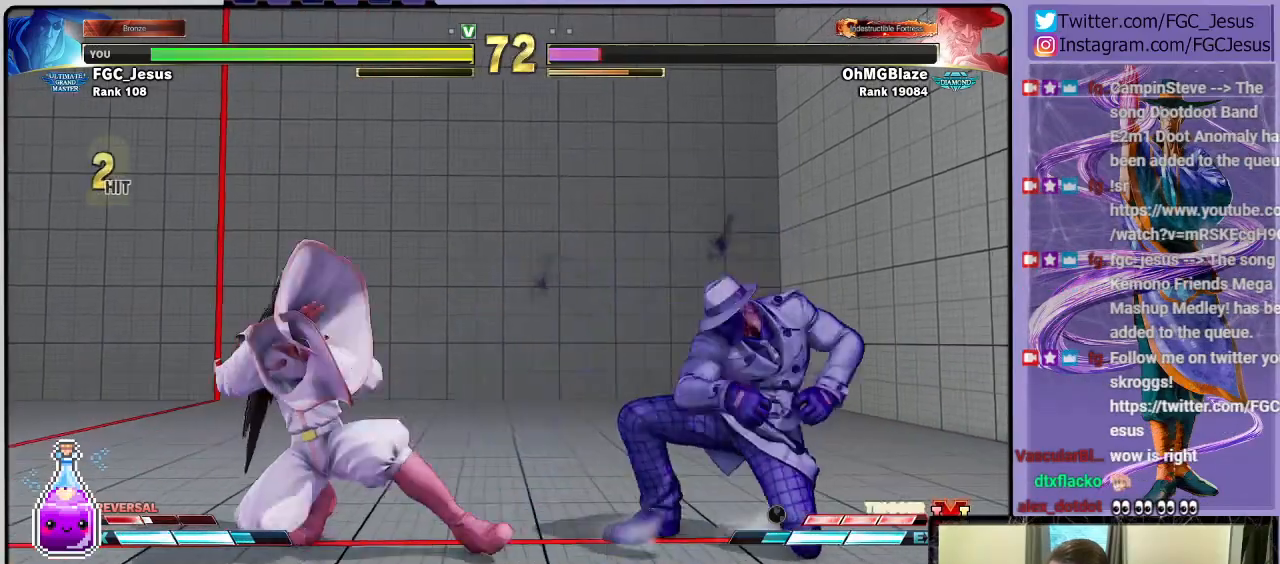
{"buttons": ["DPAD_DOWN", "DPAD_LEFT"], "left_stick": "center", "right_stick": "center", "events": [[33, "TRIANGLE", "up"], [67, "DPAD_DOWN", "down"], [100, "DPAD_DOWN", "up"], [100, "DPAD_LEFT", "up"], [100, "DPAD_RIGHT", "down"], [134, "CIRCLE", "down"], [200, "CIRCLE", "up"], [200, "DPAD_LEFT", "down"], [200, "DPAD_RIGHT", "up"], [234, "DPAD_DOWN", "down"]]}
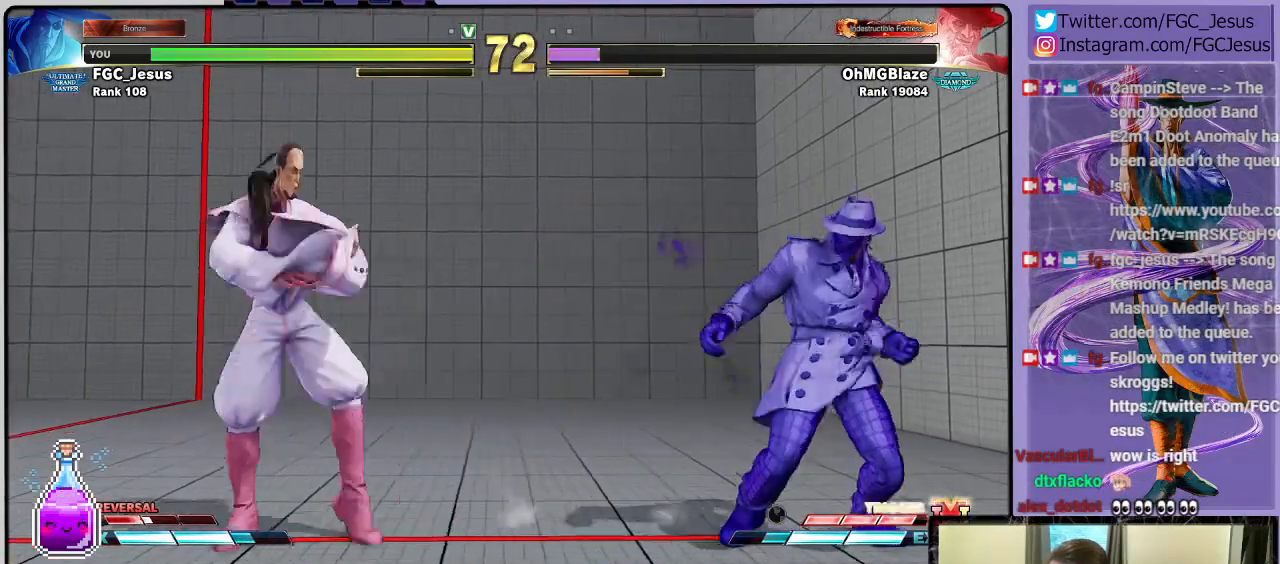
{"buttons": ["DPAD_DOWN", "DPAD_LEFT"], "left_stick": "center", "right_stick": "center", "events": []}
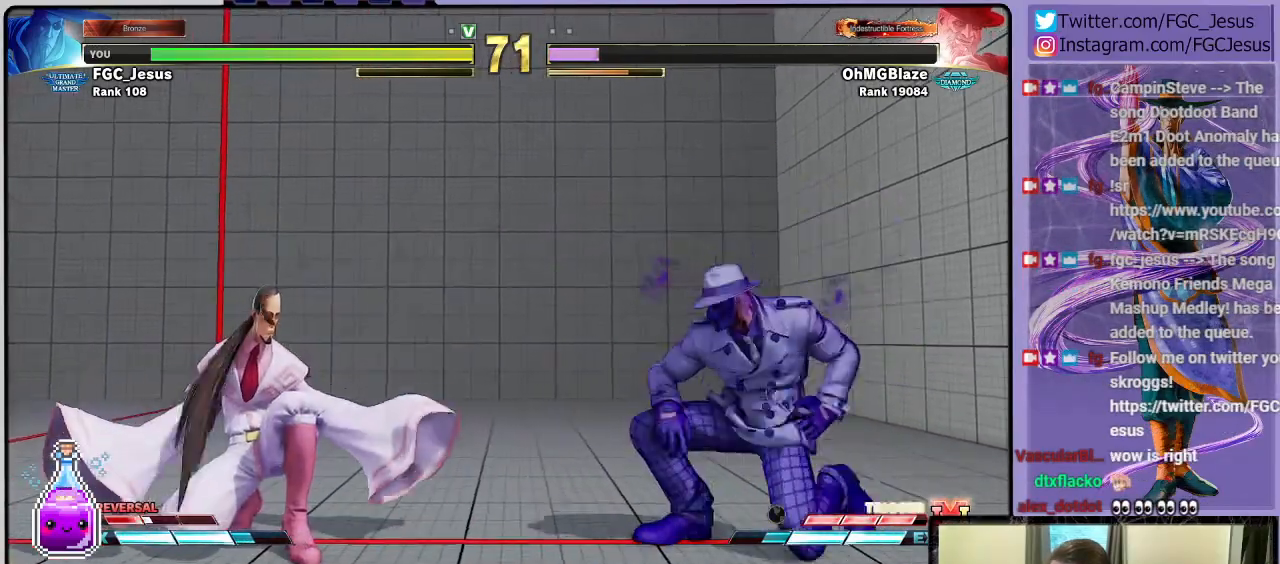
{"buttons": ["DPAD_DOWN", "DPAD_LEFT"], "left_stick": "center", "right_stick": "center", "events": [[200, "DPAD_DOWN", "up"], [200, "DPAD_UP", "down"], [234, "R1", "down"], [234, "TRIANGLE", "down"], [334, "DPAD_DOWN", "down"], [334, "DPAD_UP", "up"], [367, "R1", "up"], [367, "TRIANGLE", "up"]]}
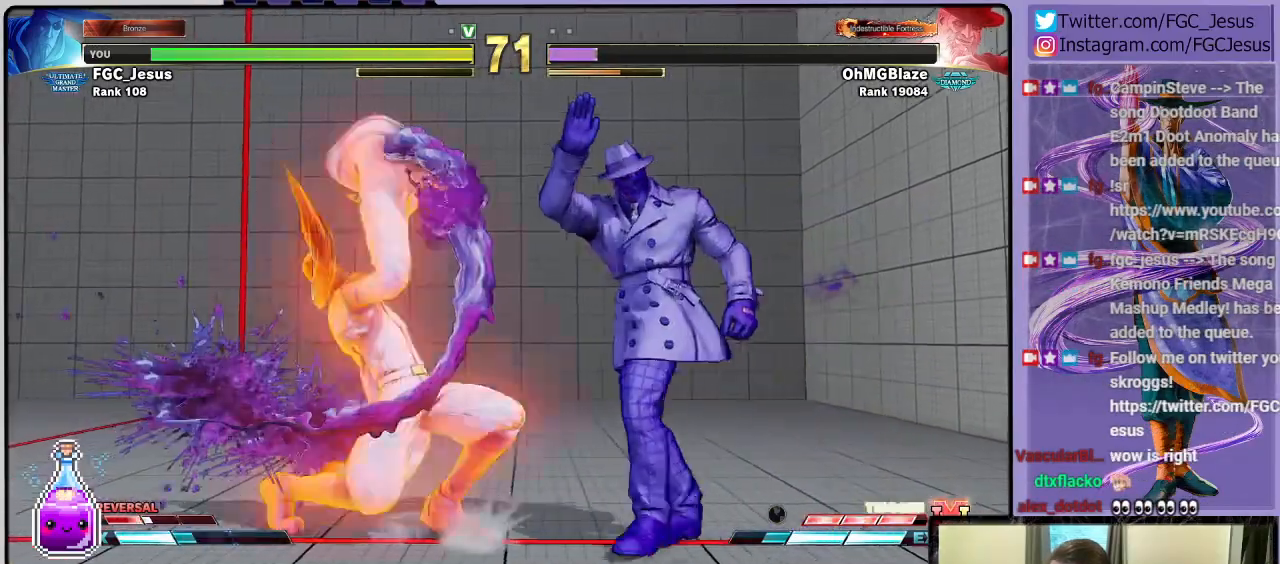
{"buttons": ["DPAD_DOWN", "DPAD_LEFT"], "left_stick": "center", "right_stick": "center", "events": []}
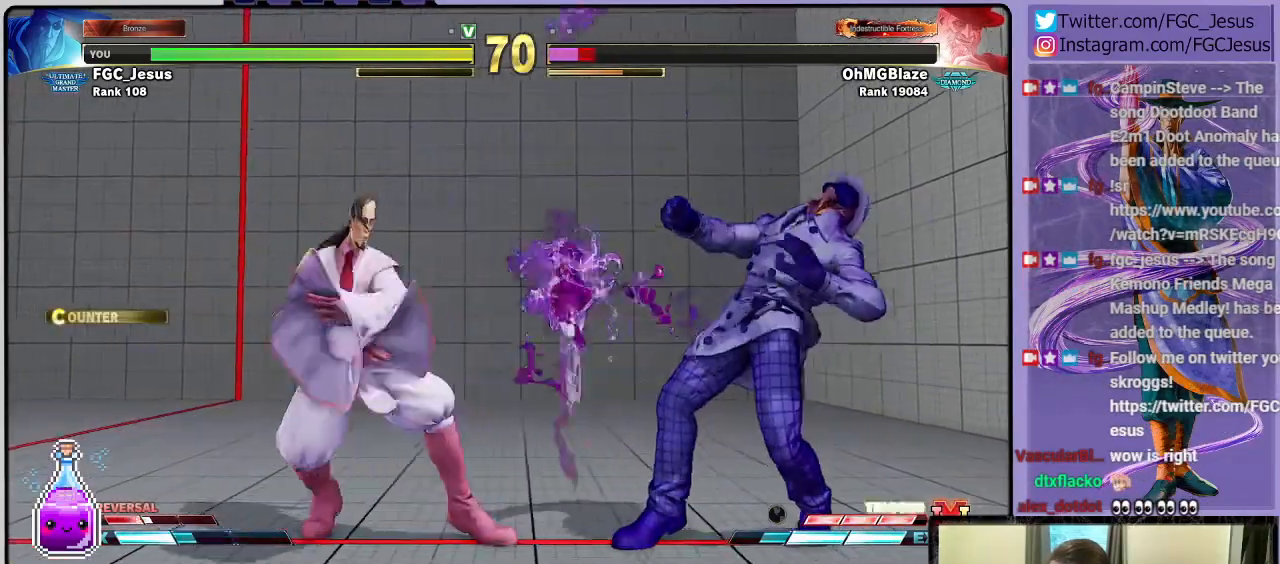
{"buttons": ["DPAD_DOWN", "DPAD_LEFT"], "left_stick": "center", "right_stick": "center", "events": [[33, "TRIANGLE", "down"], [200, "TRIANGLE", "up"]]}
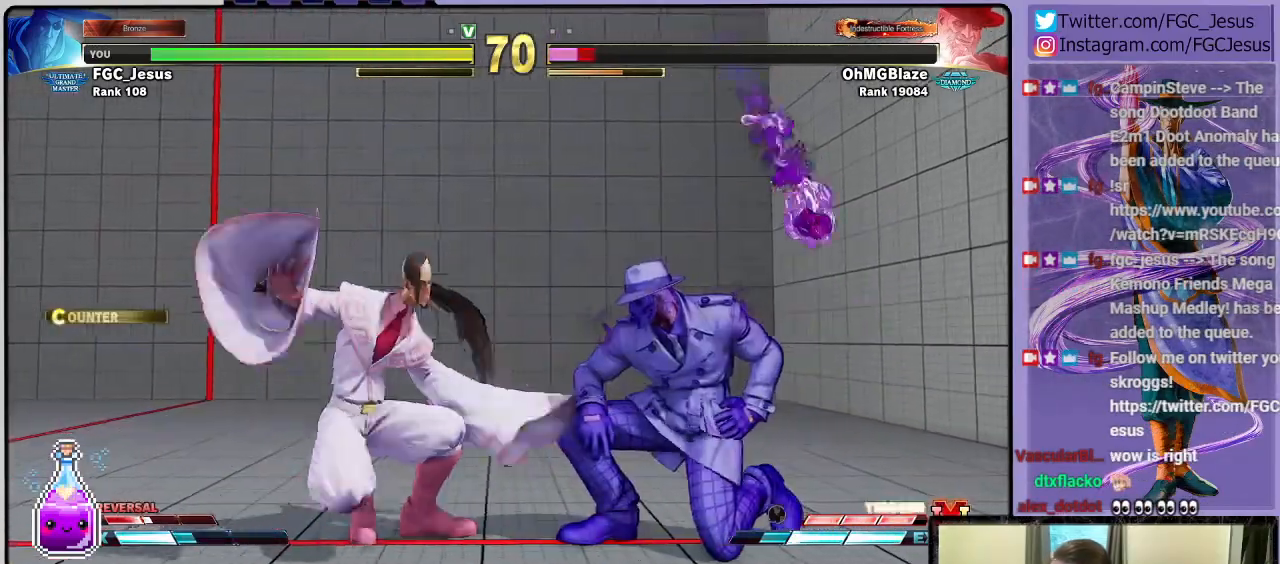
{"buttons": ["CIRCLE", "DPAD_DOWN", "DPAD_LEFT"], "left_stick": "center", "right_stick": "center", "events": [[133, "L1", "down"], [267, "L1", "up"], [300, "CIRCLE", "down"]]}
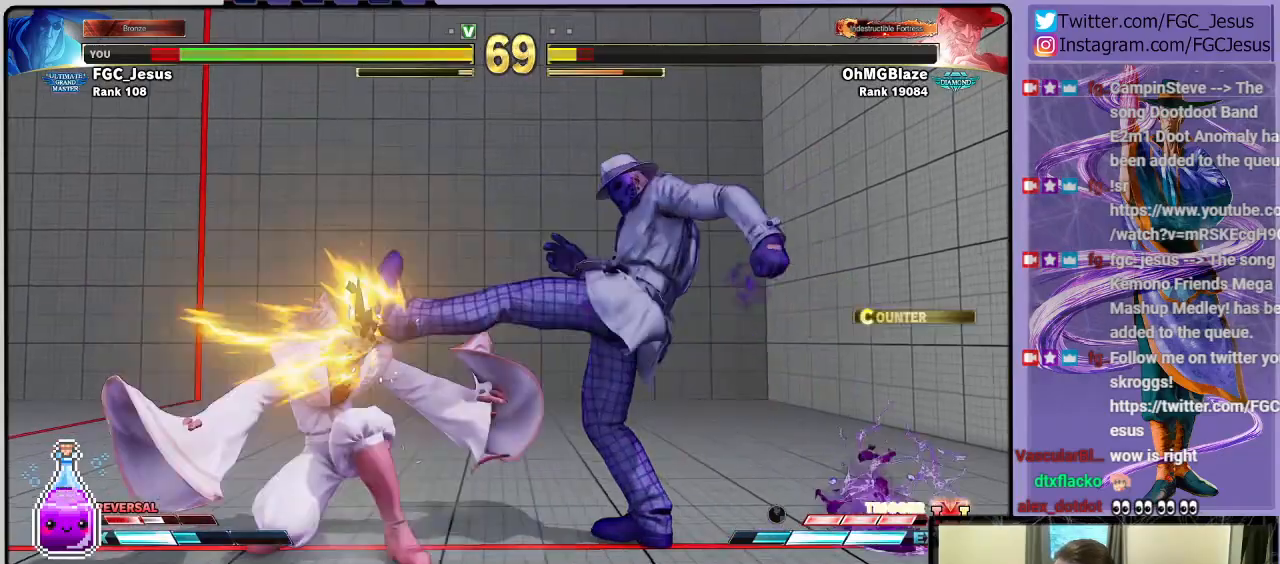
{"buttons": ["DPAD_DOWN", "DPAD_LEFT"], "left_stick": "center", "right_stick": "center", "events": [[167, "CIRCLE", "up"]]}
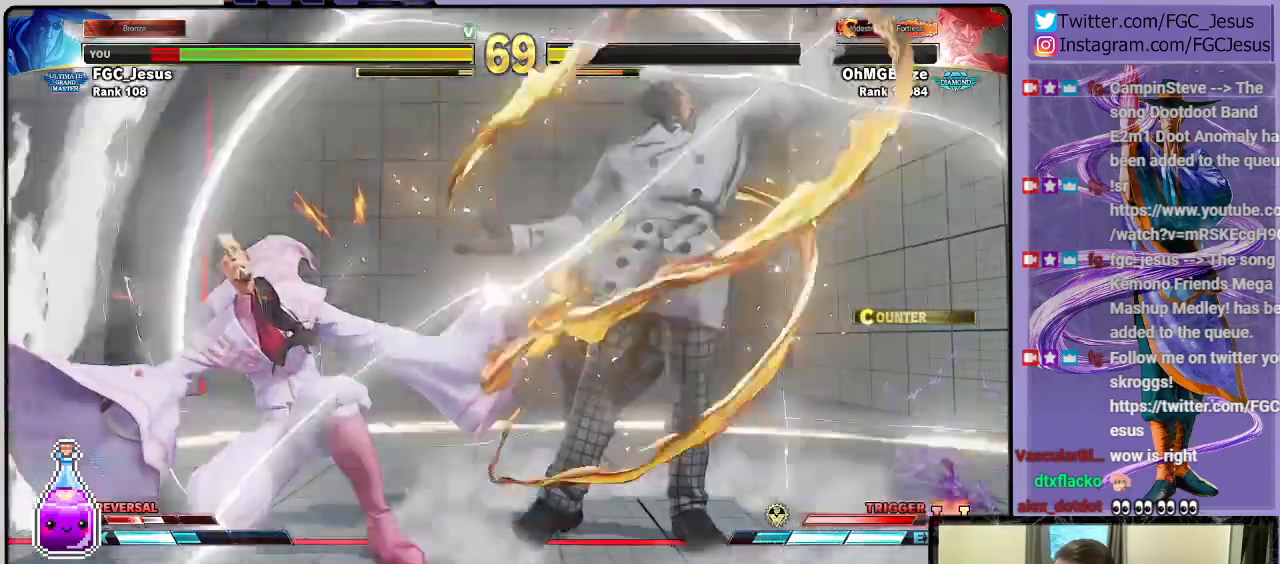
{"buttons": ["DPAD_DOWN", "DPAD_LEFT"], "left_stick": "center", "right_stick": "center", "events": []}
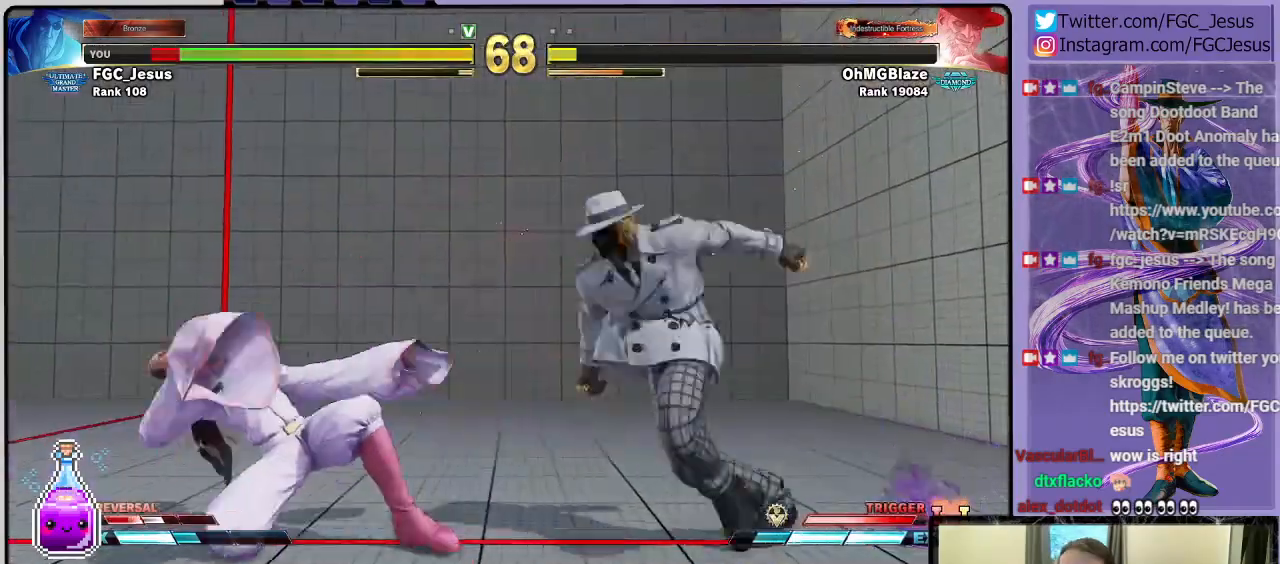
{"buttons": ["DPAD_DOWN", "DPAD_LEFT"], "left_stick": "center", "right_stick": "center", "events": []}
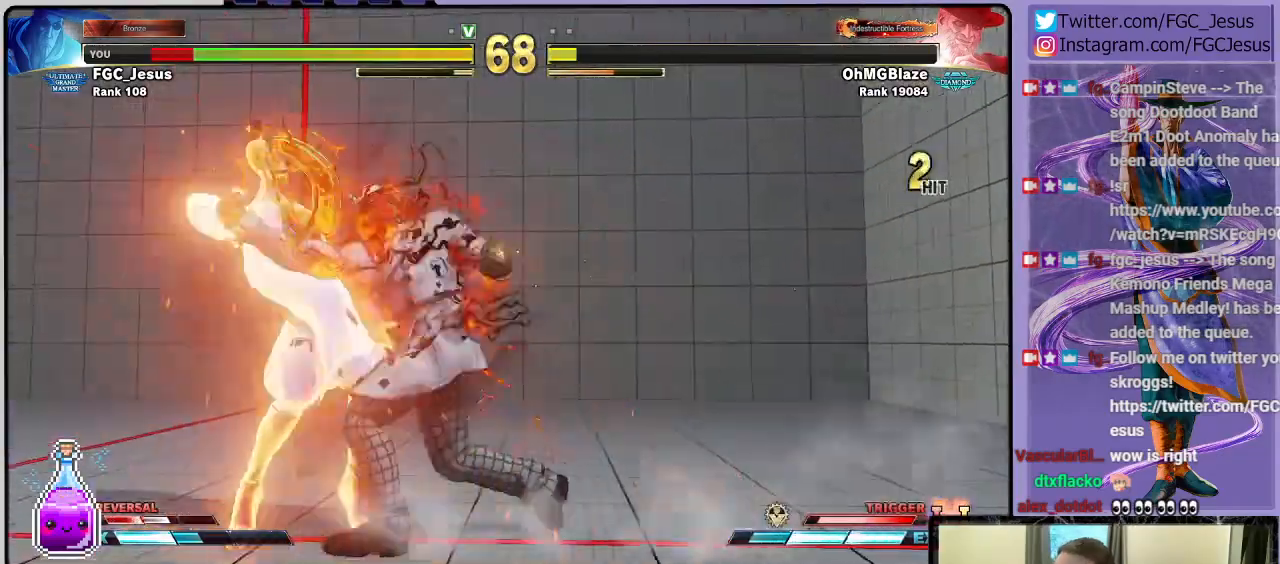
{"buttons": ["DPAD_DOWN", "DPAD_LEFT"], "left_stick": "center", "right_stick": "center", "events": []}
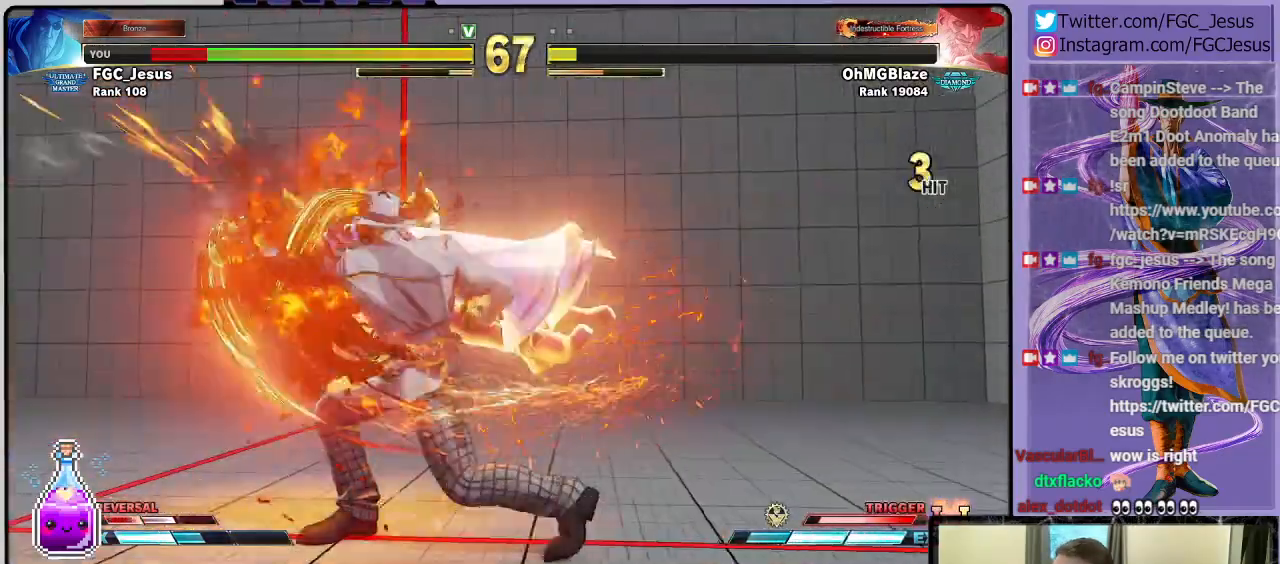
{"buttons": [], "left_stick": "center", "right_stick": "center", "events": [[33, "DPAD_DOWN", "up"], [33, "DPAD_LEFT", "up"]]}
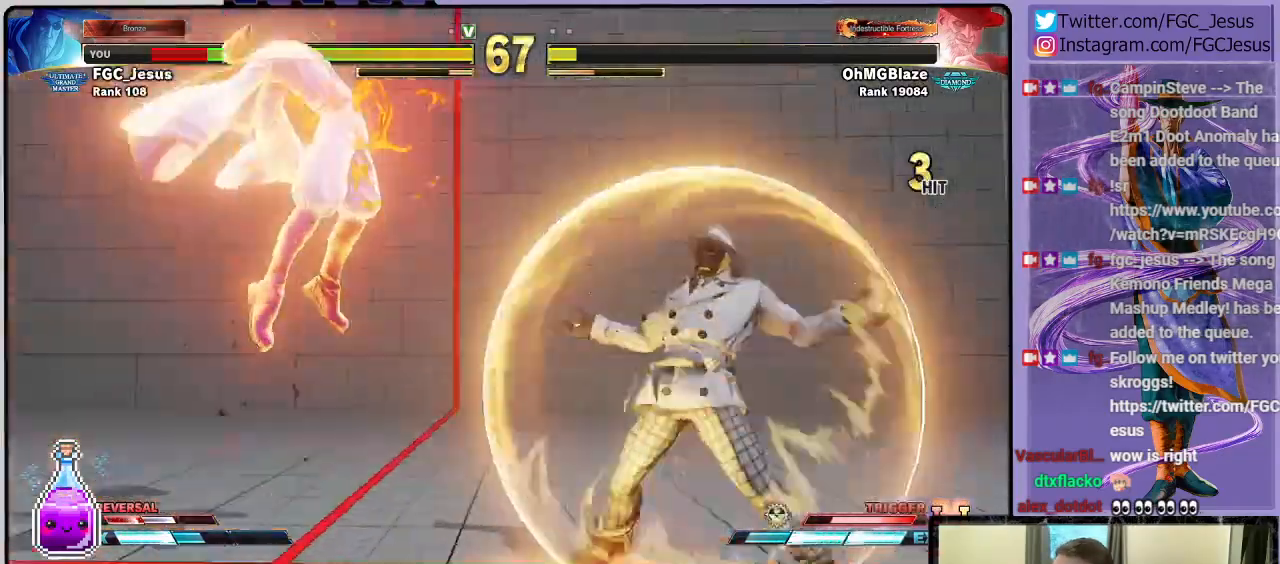
{"buttons": ["DPAD_LEFT"], "left_stick": "center", "right_stick": "center", "events": [[67, "DPAD_LEFT", "down"]]}
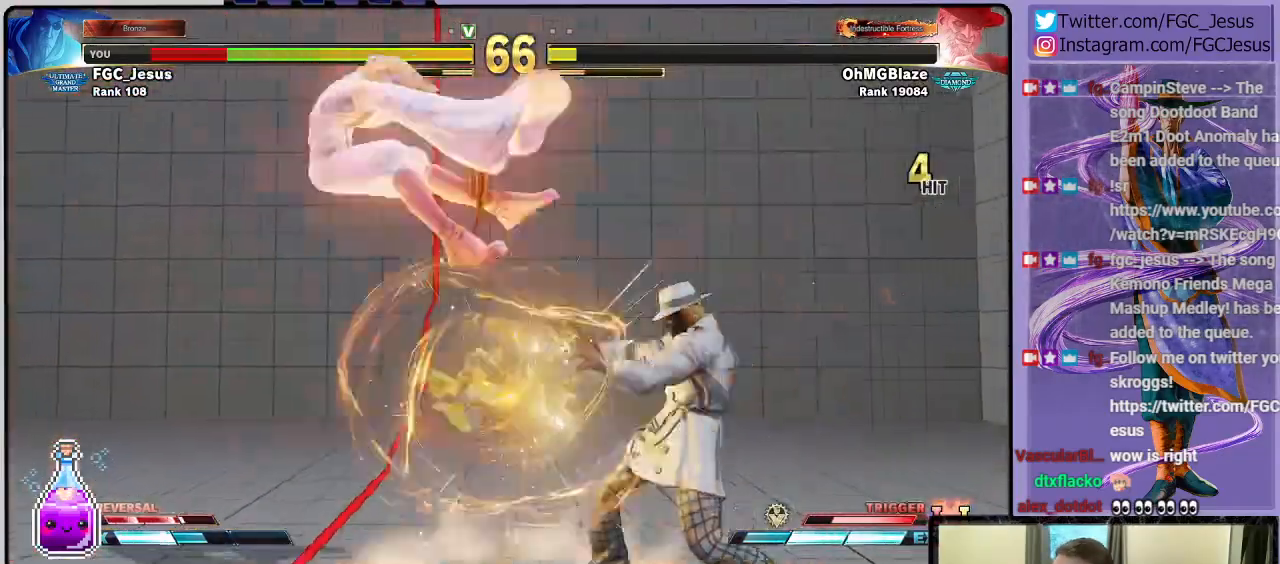
{"buttons": ["DPAD_LEFT"], "left_stick": "center", "right_stick": "center", "events": [[333, "CROSS", "down"], [333, "R1", "down"], [333, "SQUARE", "down"], [433, "CROSS", "up"], [433, "R1", "up"], [467, "SQUARE", "up"]]}
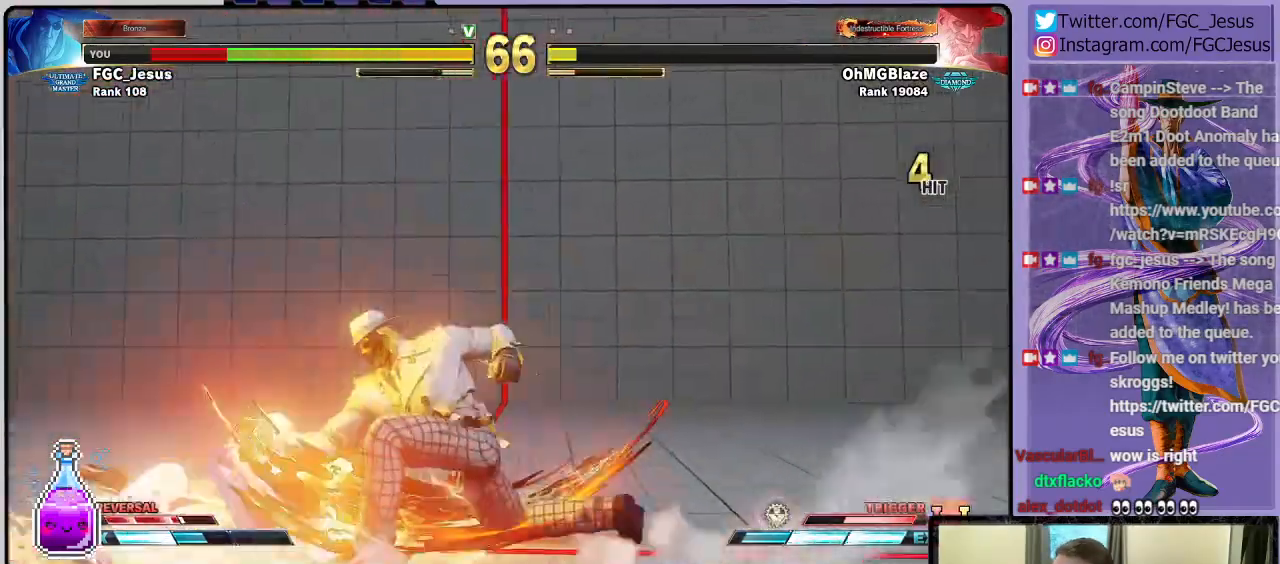
{"buttons": ["DPAD_LEFT"], "left_stick": "center", "right_stick": "center", "events": [[367, "SQUARE", "down"], [501, "SQUARE", "up"]]}
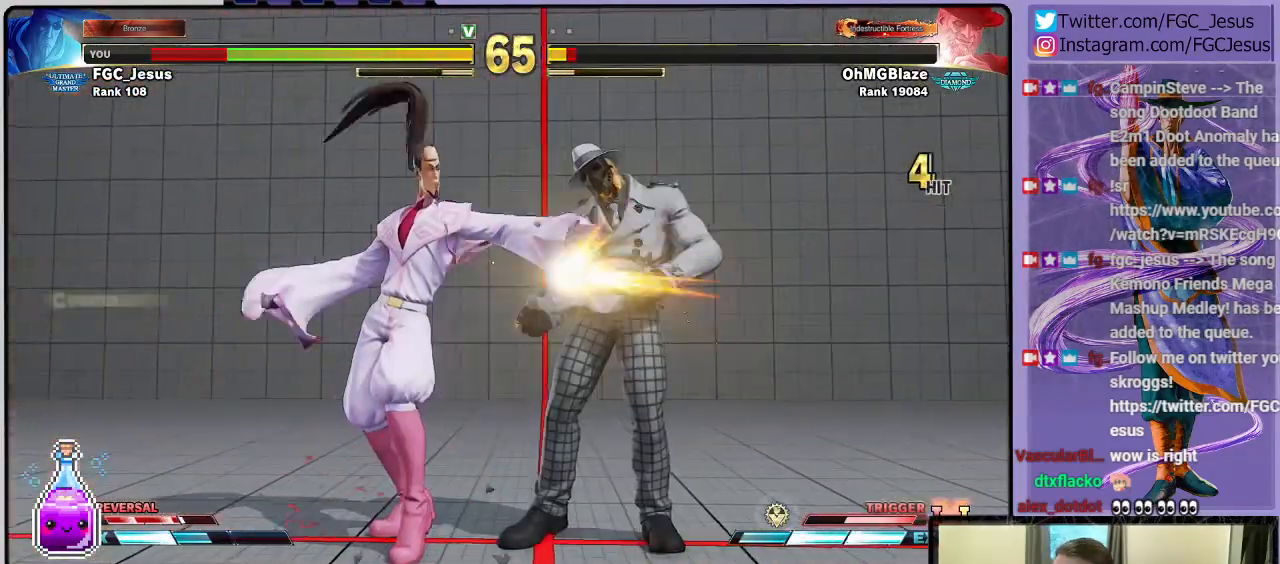
{"buttons": ["DPAD_DOWN", "DPAD_LEFT"], "left_stick": "center", "right_stick": "center", "events": [[233, "R1", "down"], [300, "R1", "up"], [333, "DPAD_LEFT", "up"], [333, "DPAD_RIGHT", "down"], [400, "R1", "down"], [433, "DPAD_LEFT", "down"], [433, "DPAD_RIGHT", "up"], [467, "DPAD_DOWN", "down"], [500, "R1", "up"]]}
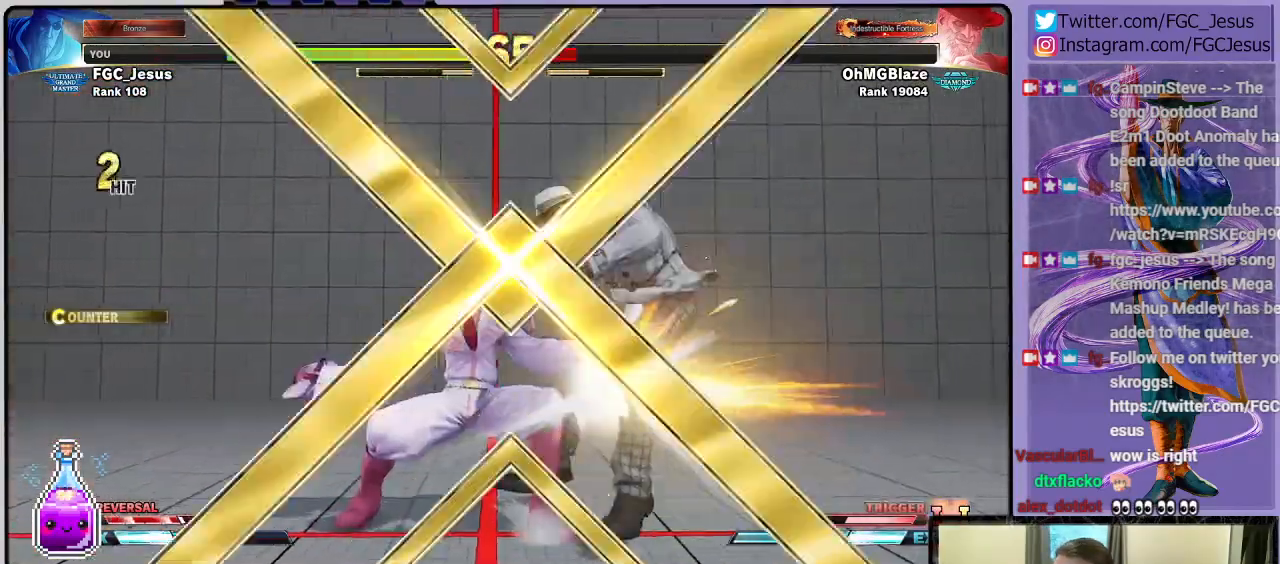
{"buttons": [], "left_stick": "center", "right_stick": "center", "events": [[200, "DPAD_LEFT", "up"], [267, "DPAD_DOWN", "up"]]}